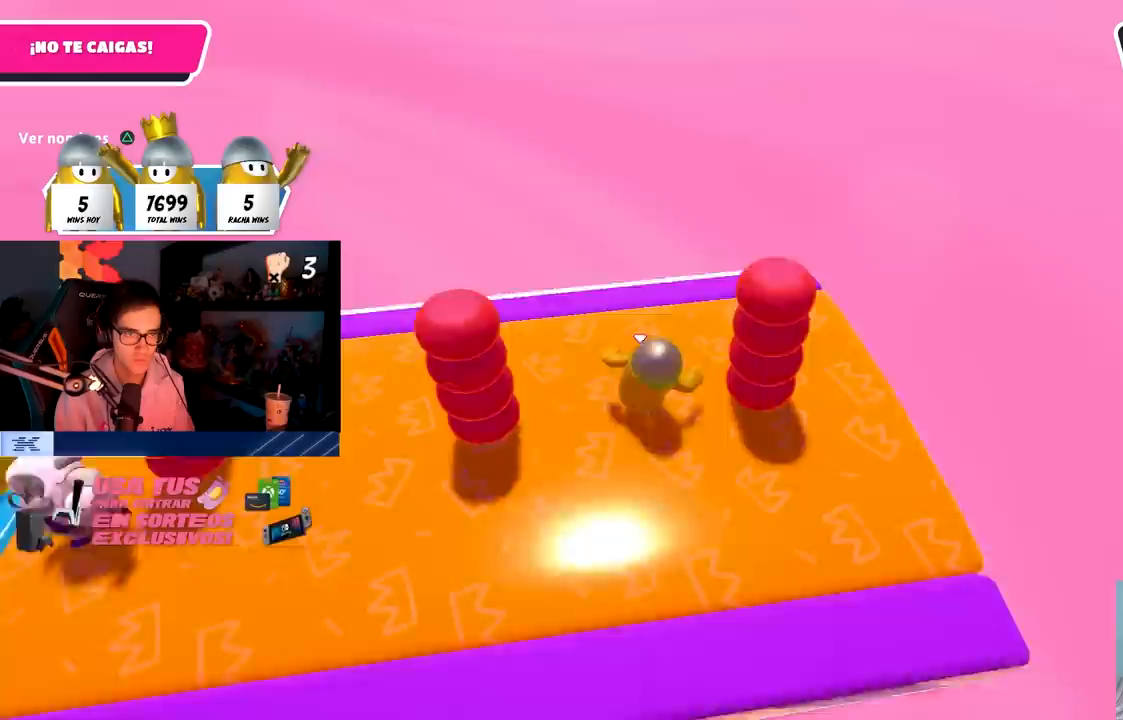
Gameplay with a controller (PlayStation layout); each line is a JSON object with the inputs held at the frame after it. "events" lists button and stick changes between this image and that frame as [ms after this image, input, new state], when the widget could be followed in between.
{"buttons": [], "left_stick": "up", "right_stick": "center", "events": [[17, "right_stick", "down-left"], [100, "left_stick", "up-left"], [183, "right_stick", "center"], [283, "left_stick", "up"]]}
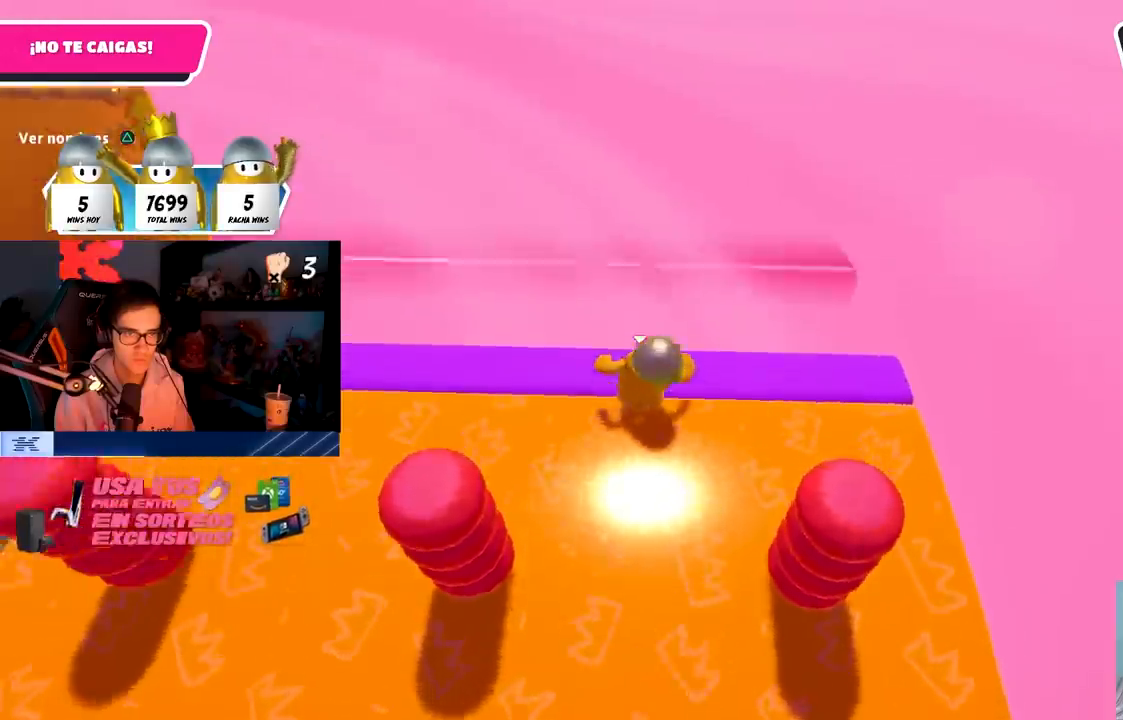
{"buttons": [], "left_stick": "up", "right_stick": "left", "events": [[67, "CROSS", "down"], [233, "CROSS", "up"], [383, "right_stick", "left"]]}
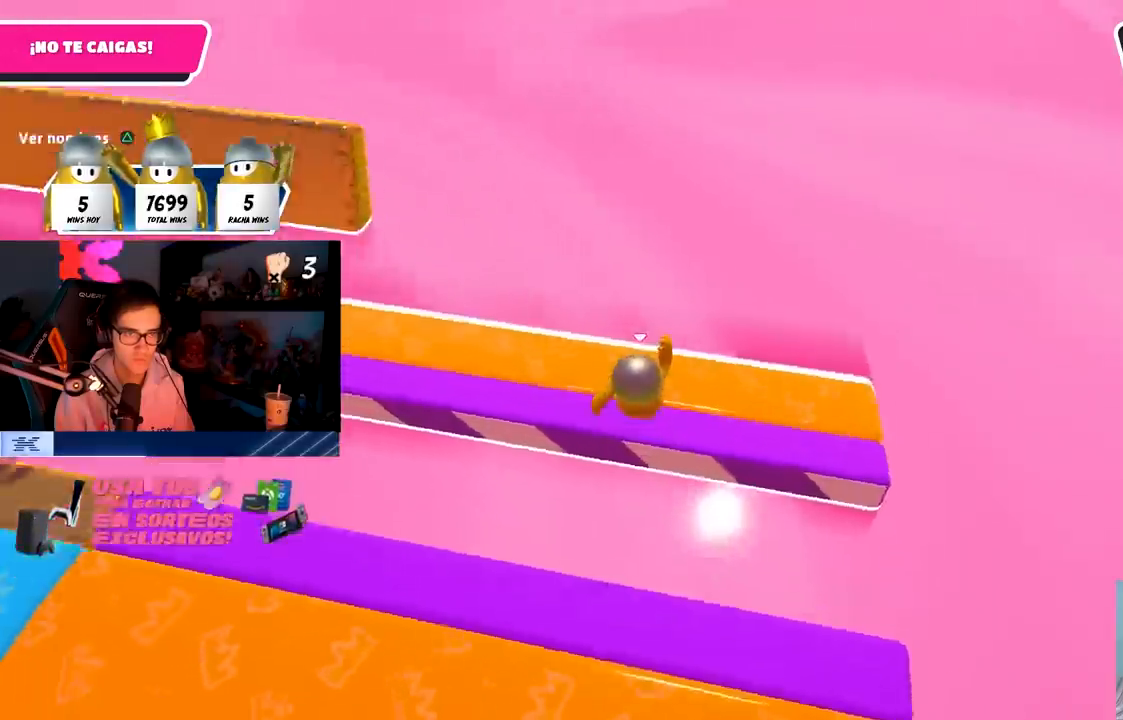
{"buttons": [], "left_stick": "up-right", "right_stick": "center", "events": [[33, "right_stick", "up-left"], [150, "left_stick", "up-right"], [367, "right_stick", "center"]]}
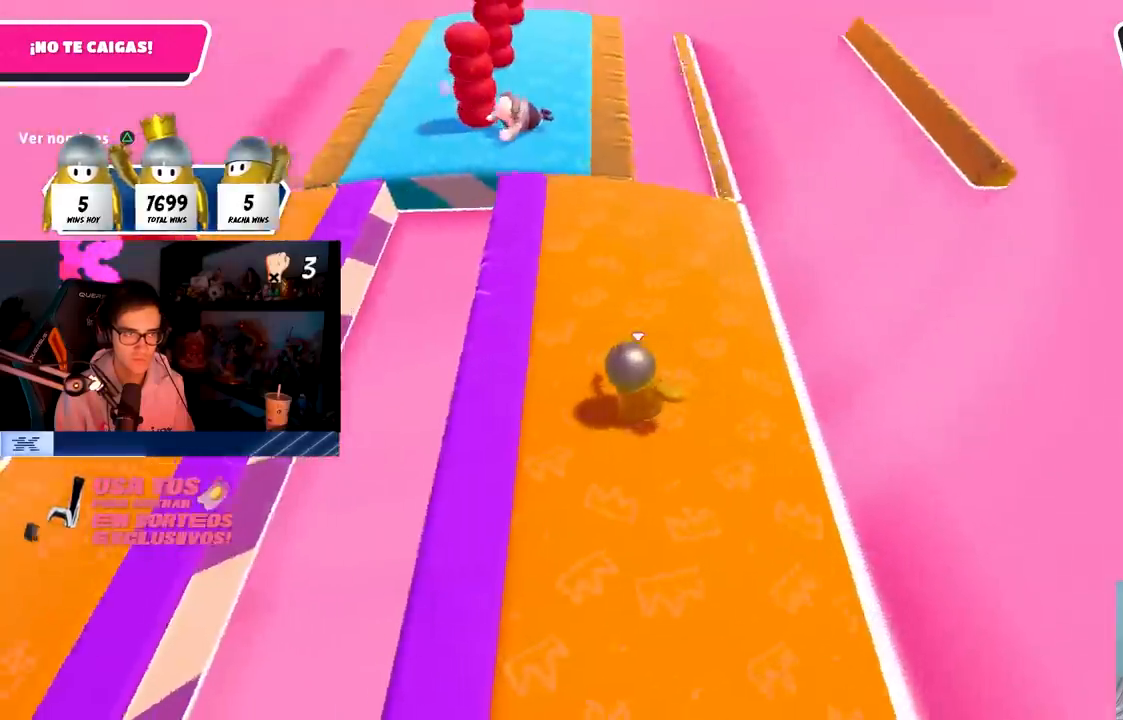
{"buttons": [], "left_stick": "up-right", "right_stick": "left", "events": [[133, "right_stick", "left"], [250, "right_stick", "center"], [467, "right_stick", "left"]]}
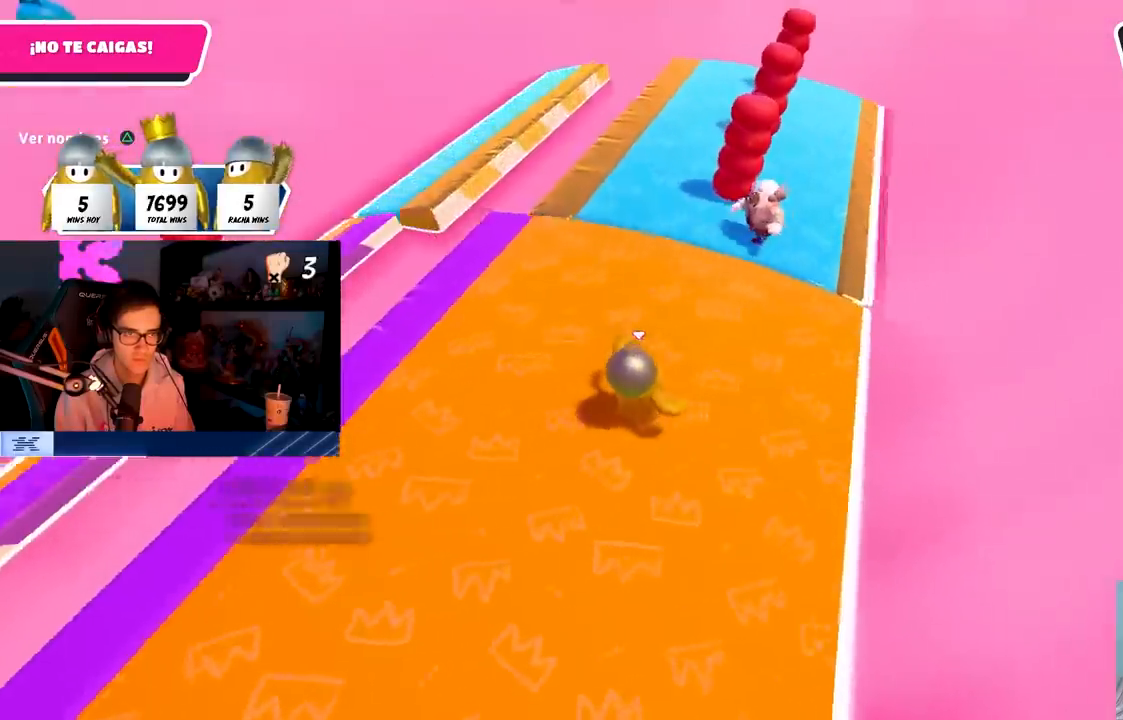
{"buttons": [], "left_stick": "up-right", "right_stick": "left", "events": [[100, "right_stick", "center"], [217, "right_stick", "left"], [350, "right_stick", "center"], [483, "right_stick", "left"]]}
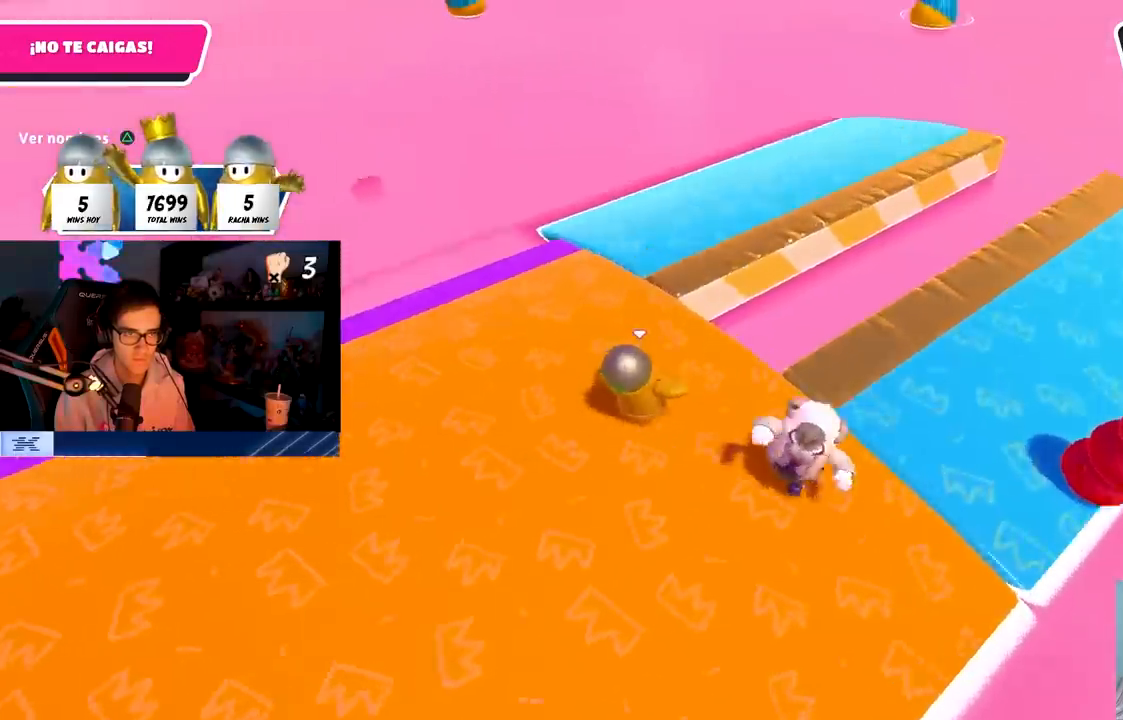
{"buttons": [], "left_stick": "up-right", "right_stick": "left", "events": []}
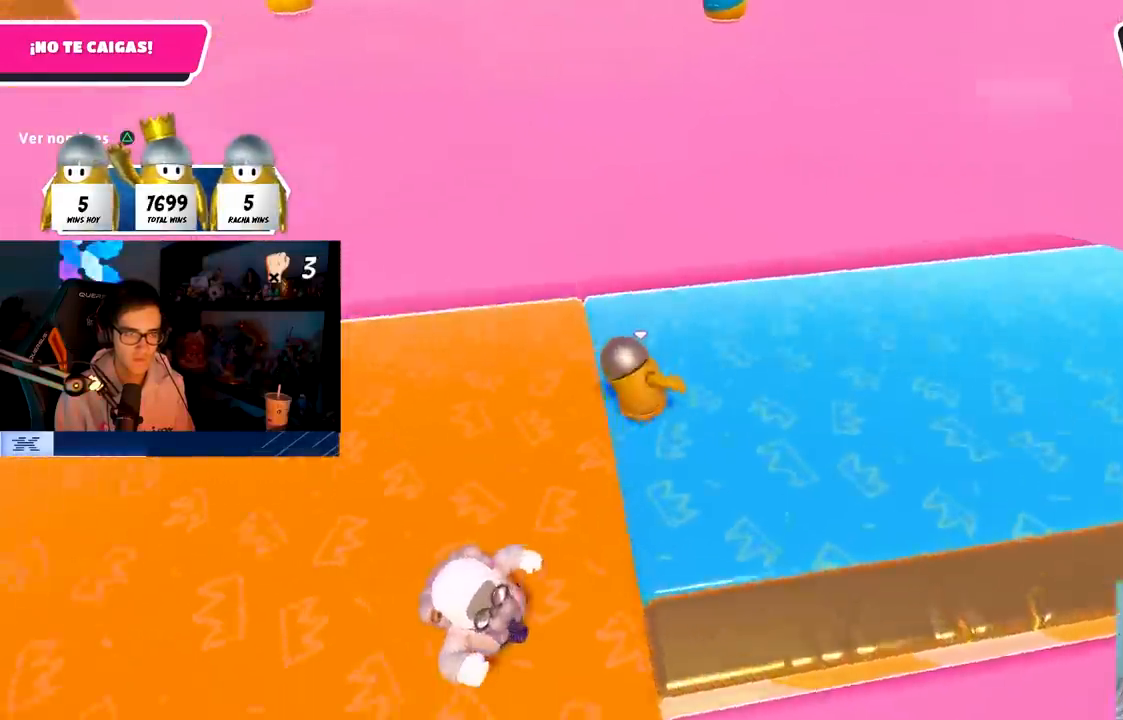
{"buttons": [], "left_stick": "up-right", "right_stick": "center", "events": [[250, "right_stick", "up-left"], [400, "right_stick", "center"]]}
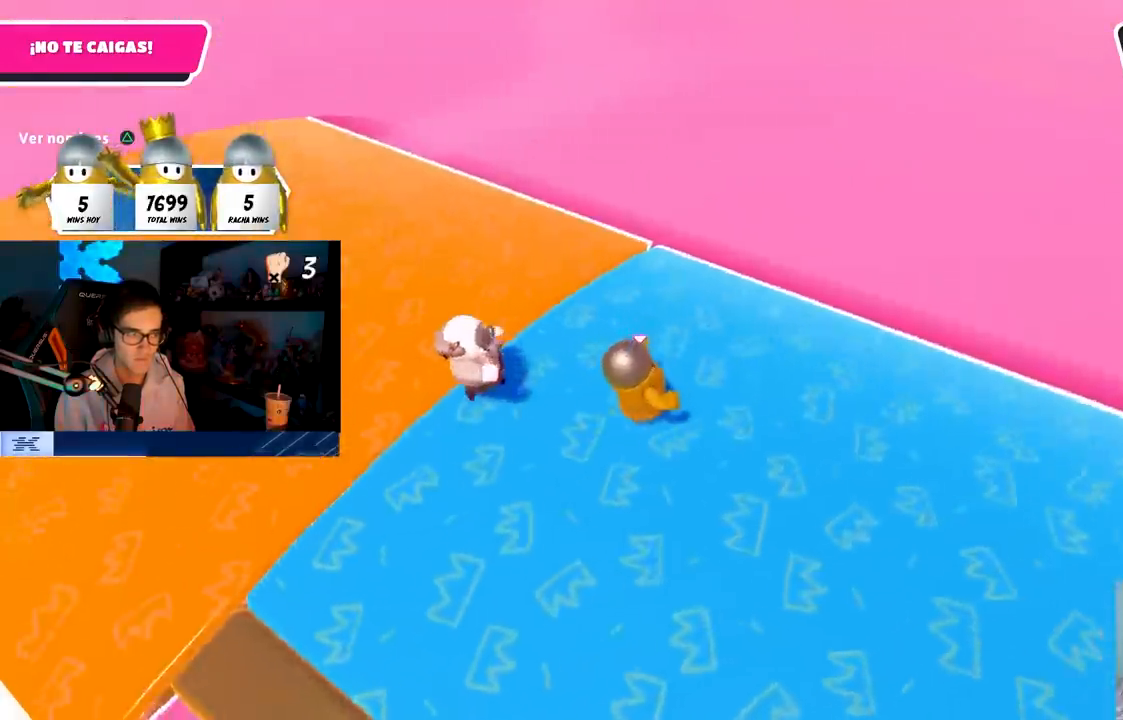
{"buttons": [], "left_stick": "up-right", "right_stick": "up-left", "events": [[50, "right_stick", "up-left"], [183, "right_stick", "center"], [417, "right_stick", "up-left"]]}
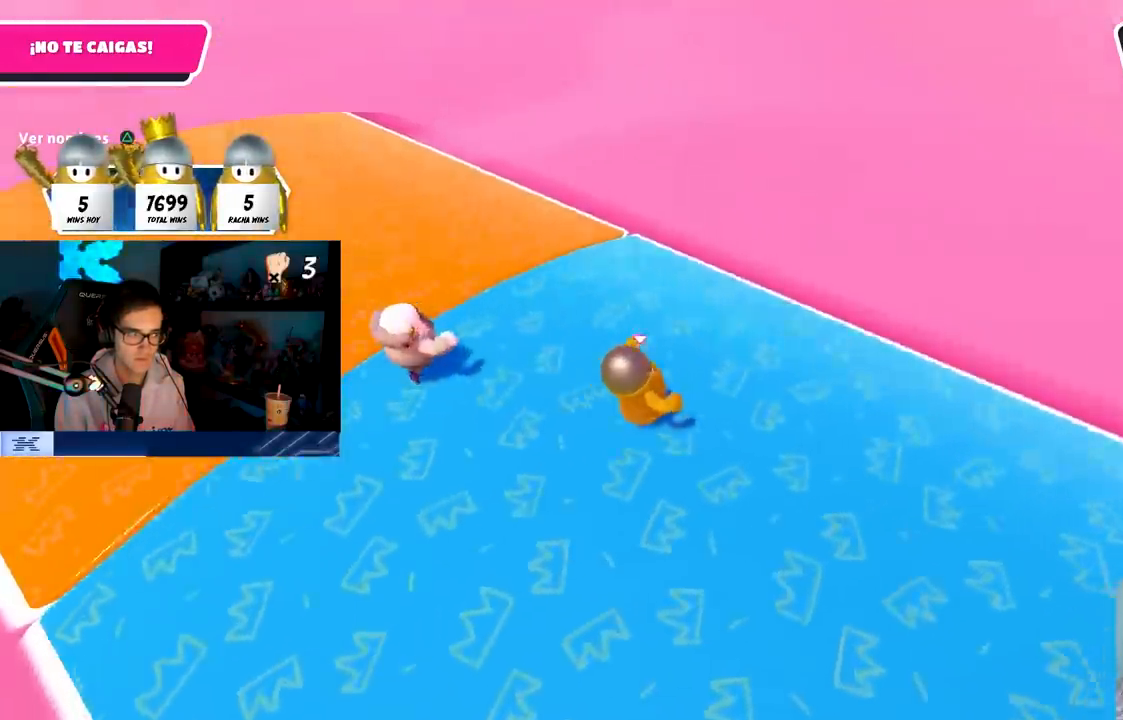
{"buttons": [], "left_stick": "up-right", "right_stick": "center", "events": [[33, "left_stick", "up"], [200, "right_stick", "center"], [400, "left_stick", "up-right"]]}
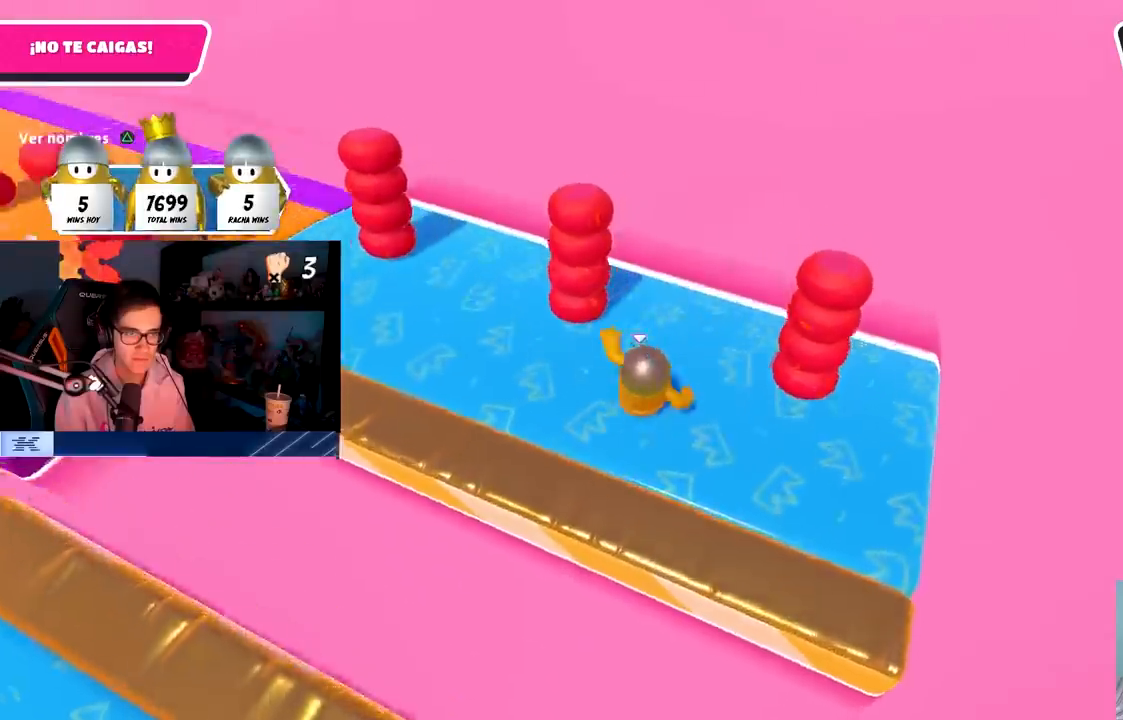
{"buttons": [], "left_stick": "up", "right_stick": "center", "events": [[50, "left_stick", "up"]]}
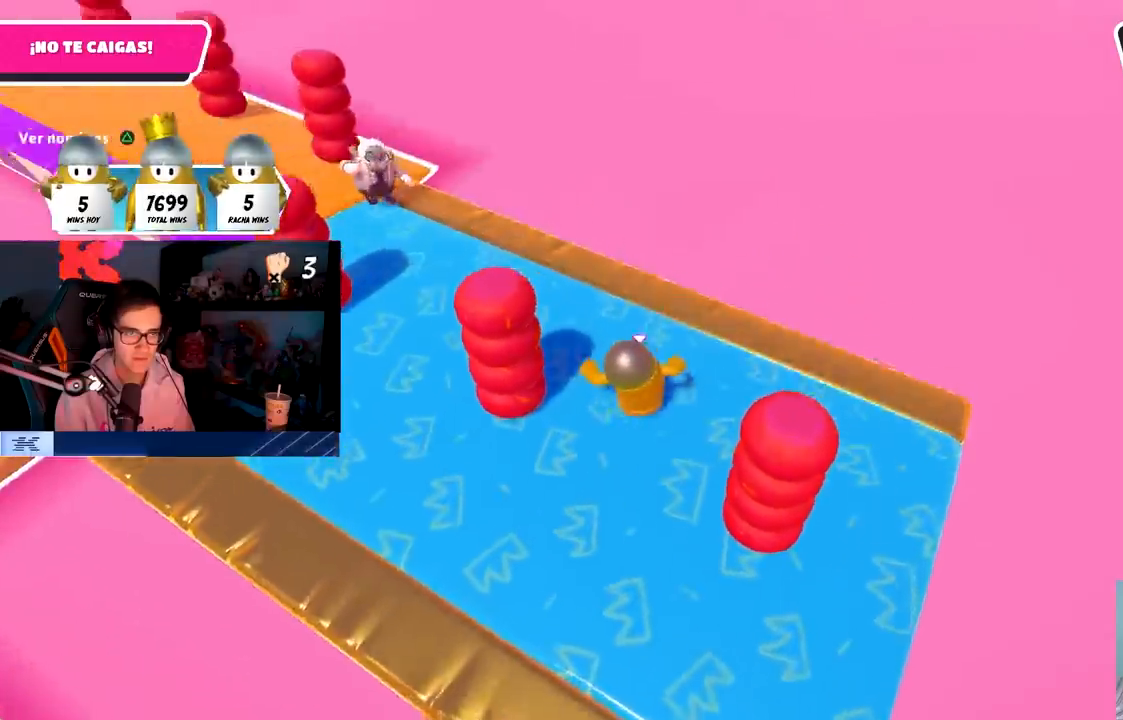
{"buttons": [], "left_stick": "up-right", "right_stick": "center", "events": [[33, "left_stick", "up-right"]]}
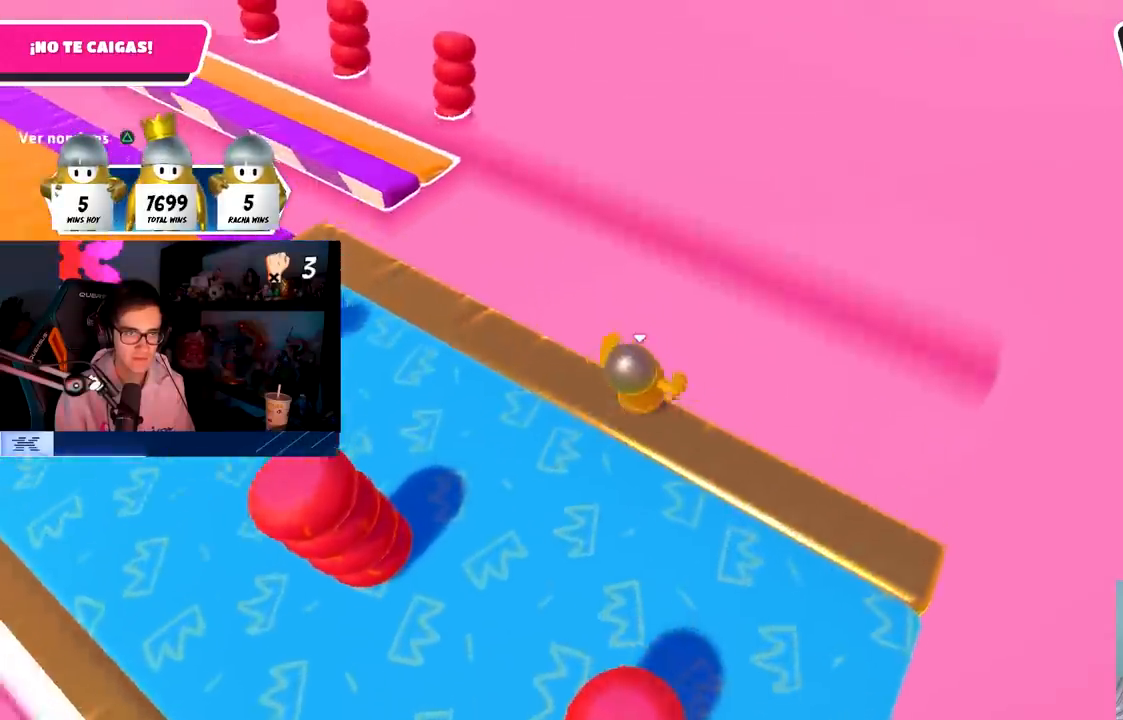
{"buttons": [], "left_stick": "up-right", "right_stick": "center", "events": [[17, "CROSS", "down"], [317, "CROSS", "up"]]}
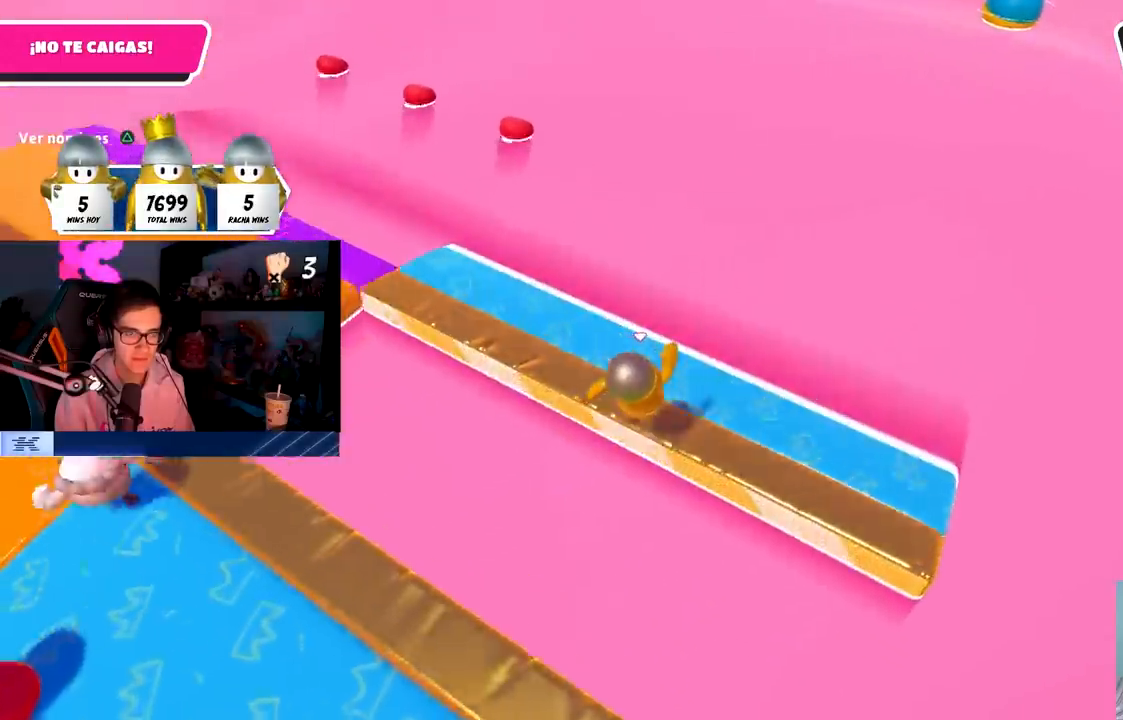
{"buttons": [], "left_stick": "up-left", "right_stick": "center", "events": [[117, "right_stick", "up-right"], [183, "left_stick", "up"], [183, "right_stick", "center"], [350, "left_stick", "up-right"], [500, "left_stick", "up-left"]]}
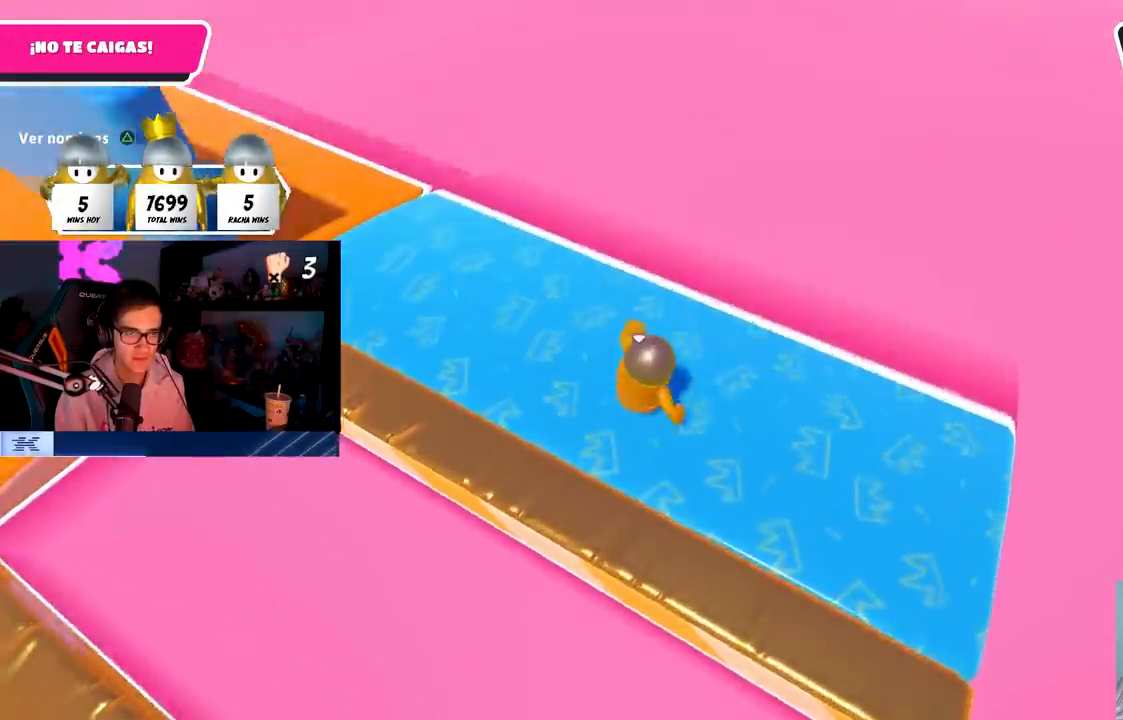
{"buttons": [], "left_stick": "up-right", "right_stick": "center", "events": [[200, "left_stick", "up-right"], [300, "left_stick", "up"], [450, "left_stick", "up-right"]]}
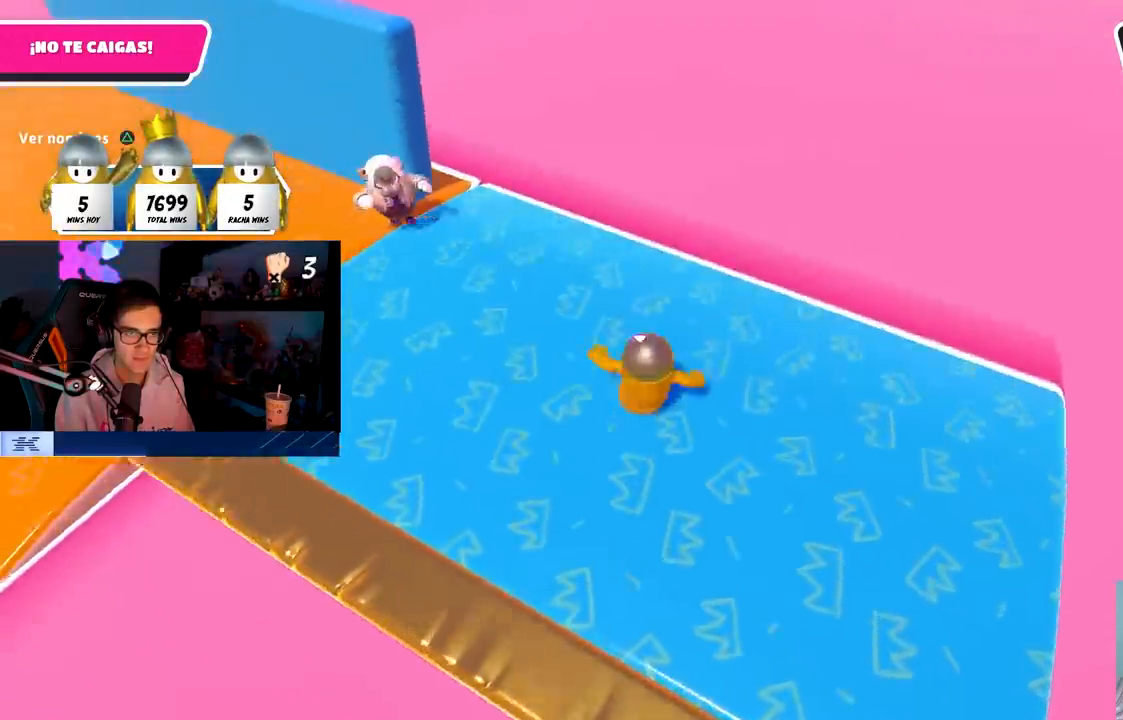
{"buttons": [], "left_stick": "up", "right_stick": "center", "events": [[183, "left_stick", "up"]]}
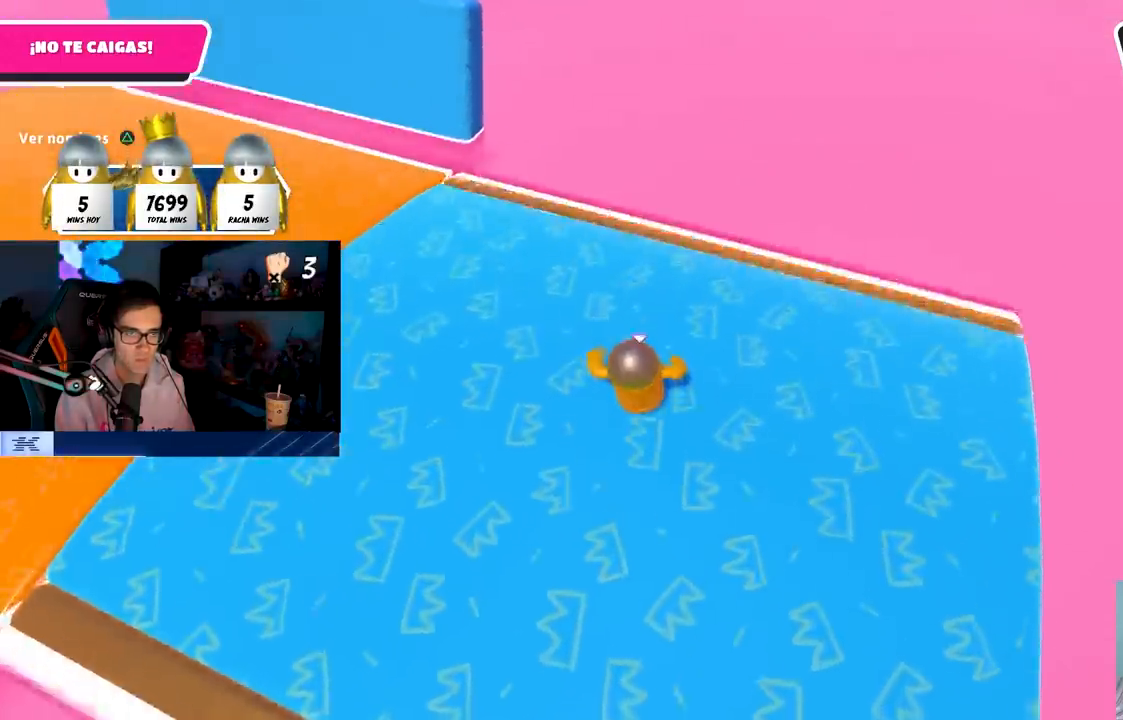
{"buttons": [], "left_stick": "up-right", "right_stick": "center", "events": [[33, "left_stick", "up-right"]]}
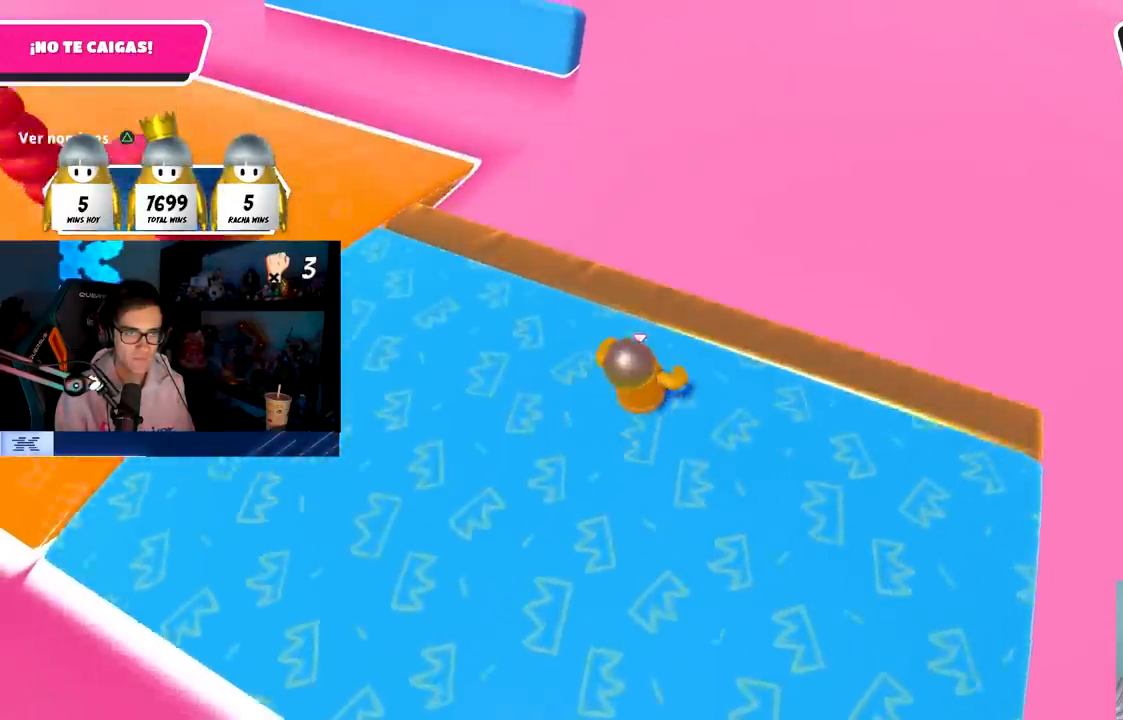
{"buttons": ["CROSS"], "left_stick": "up-right", "right_stick": "center", "events": [[350, "CROSS", "down"]]}
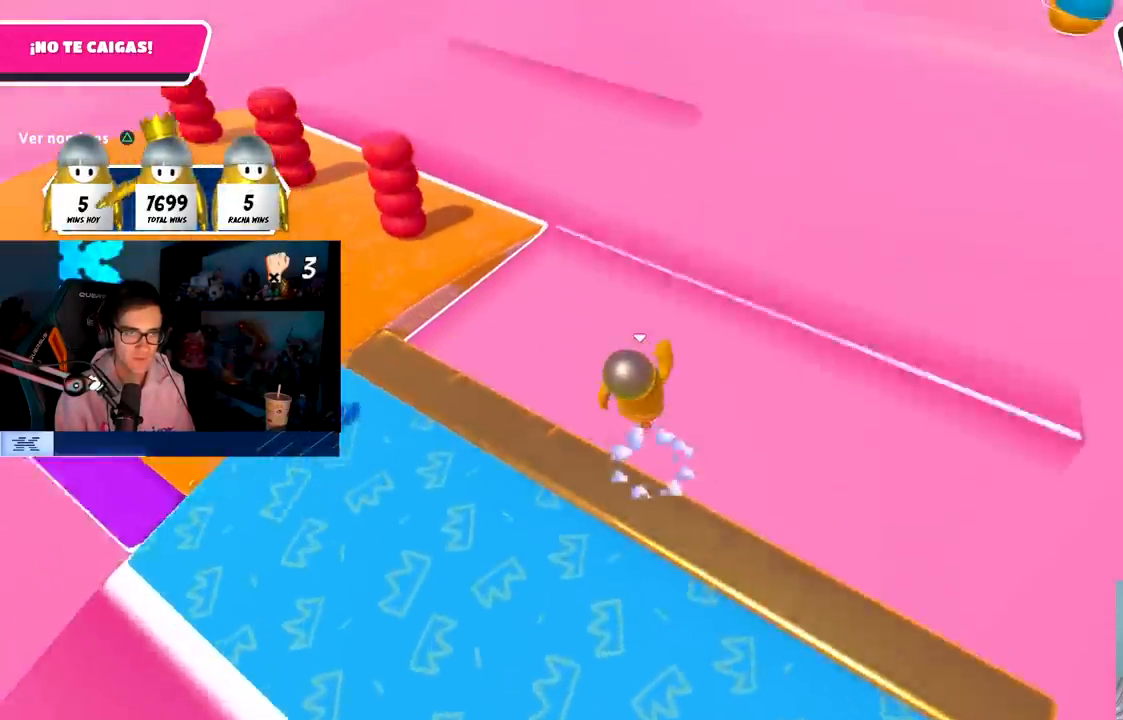
{"buttons": [], "left_stick": "up-right", "right_stick": "center", "events": [[117, "CROSS", "up"], [283, "SQUARE", "down"], [483, "SQUARE", "up"]]}
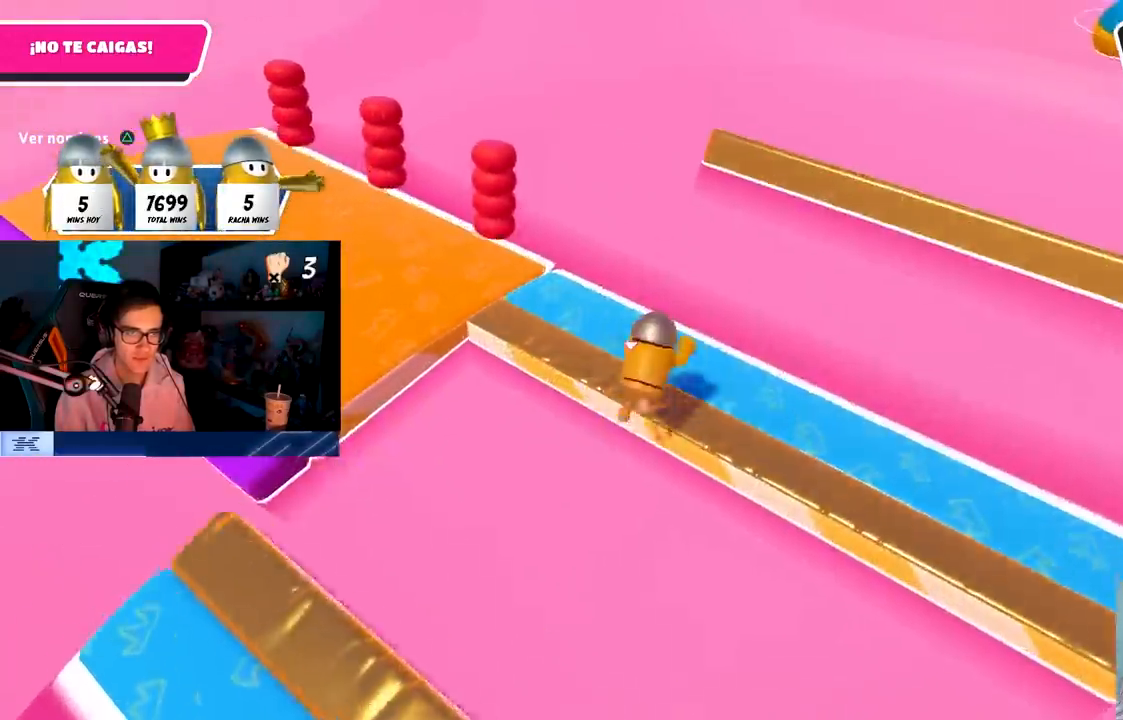
{"buttons": [], "left_stick": "up-right", "right_stick": "left", "events": [[67, "right_stick", "left"], [300, "right_stick", "center"], [400, "right_stick", "left"]]}
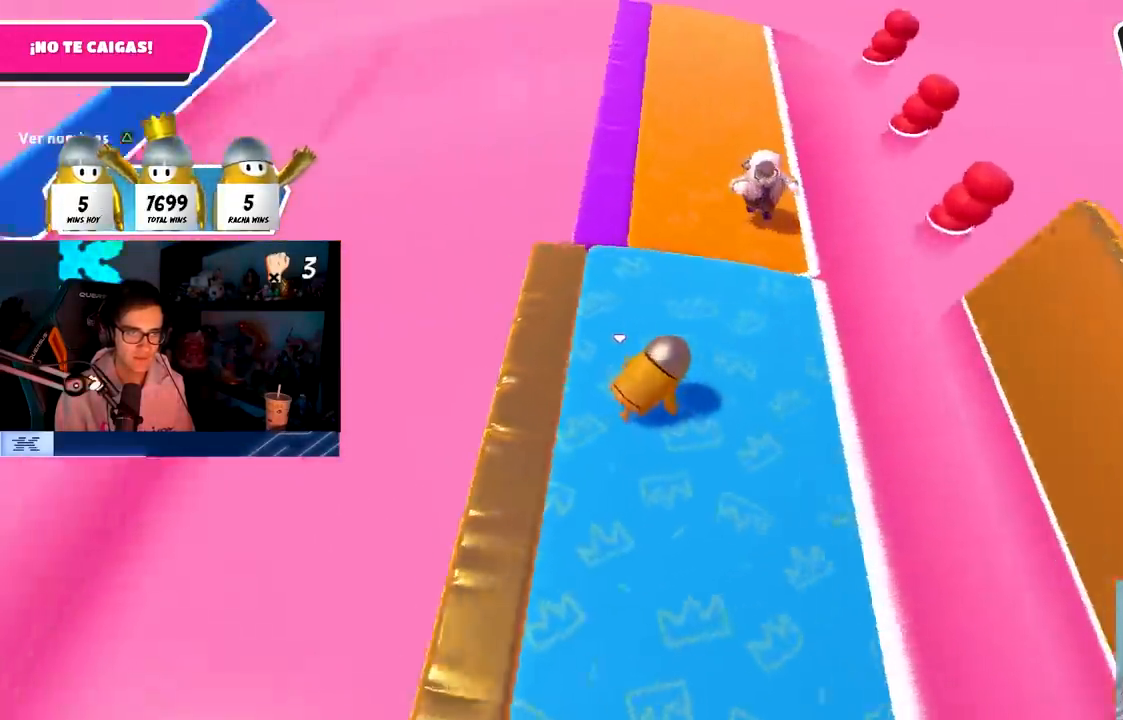
{"buttons": [], "left_stick": "right", "right_stick": "center", "events": [[17, "left_stick", "right"], [100, "right_stick", "center"], [167, "right_stick", "left"], [317, "right_stick", "center"]]}
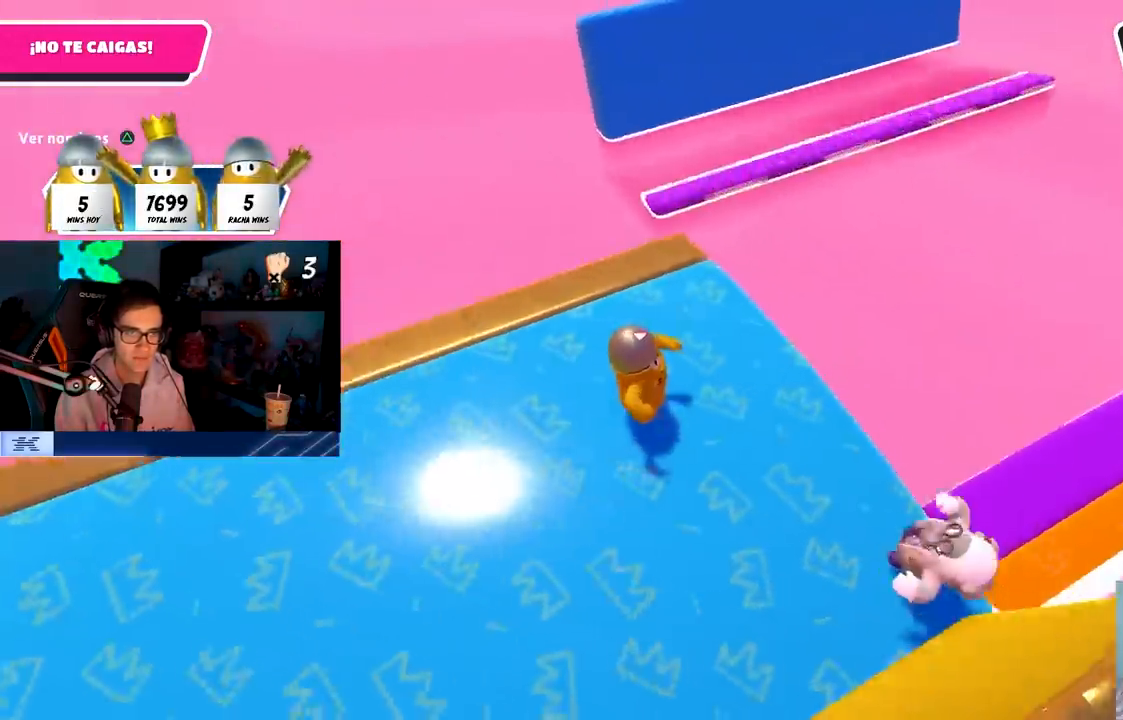
{"buttons": [], "left_stick": "center", "right_stick": "center", "events": [[33, "right_stick", "down-left"], [150, "right_stick", "center"], [217, "left_stick", "up-right"], [433, "left_stick", "center"]]}
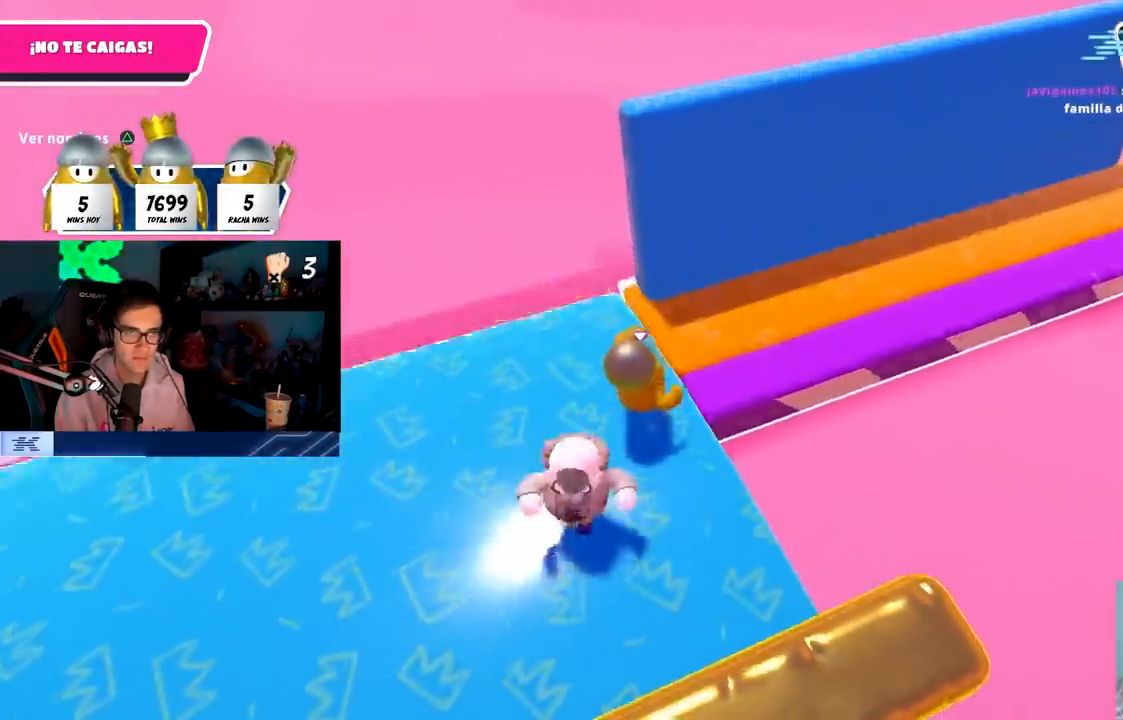
{"buttons": [], "left_stick": "up-right", "right_stick": "left", "events": [[50, "left_stick", "right"], [100, "left_stick", "down-right"], [250, "L1", "down"], [283, "left_stick", "up-right"], [317, "L1", "up"], [367, "L1", "down"], [433, "L1", "up"], [500, "right_stick", "left"]]}
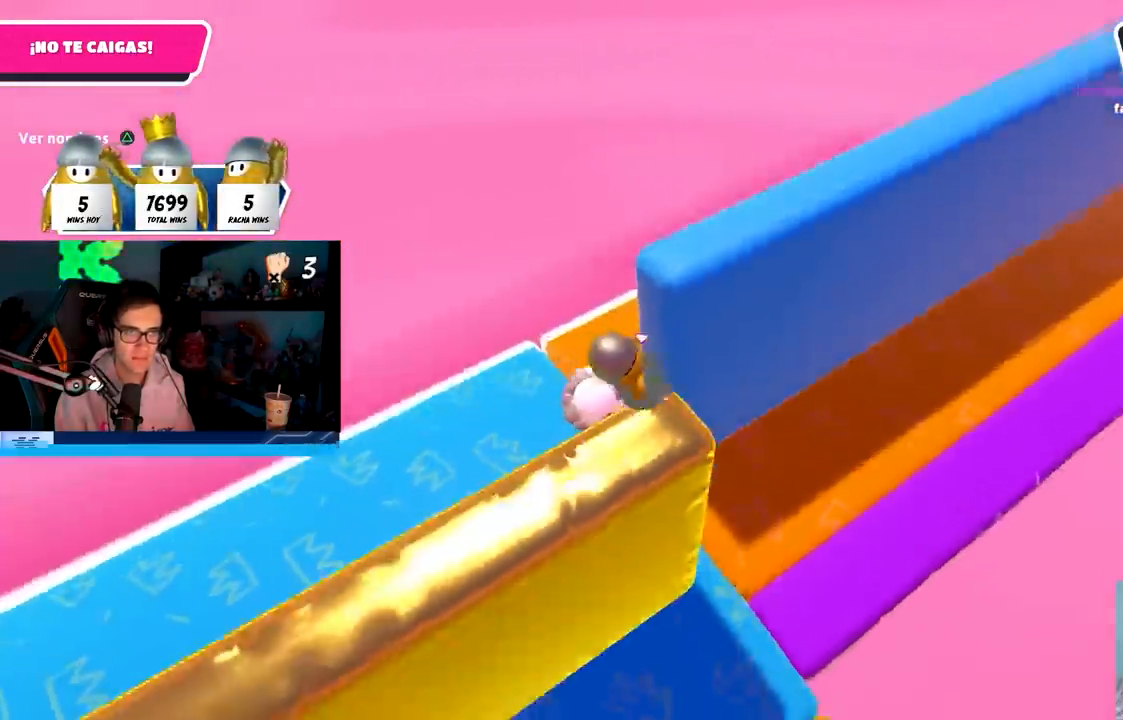
{"buttons": [], "left_stick": "up-right", "right_stick": "left", "events": [[133, "right_stick", "center"], [217, "right_stick", "left"], [350, "right_stick", "center"], [400, "right_stick", "left"]]}
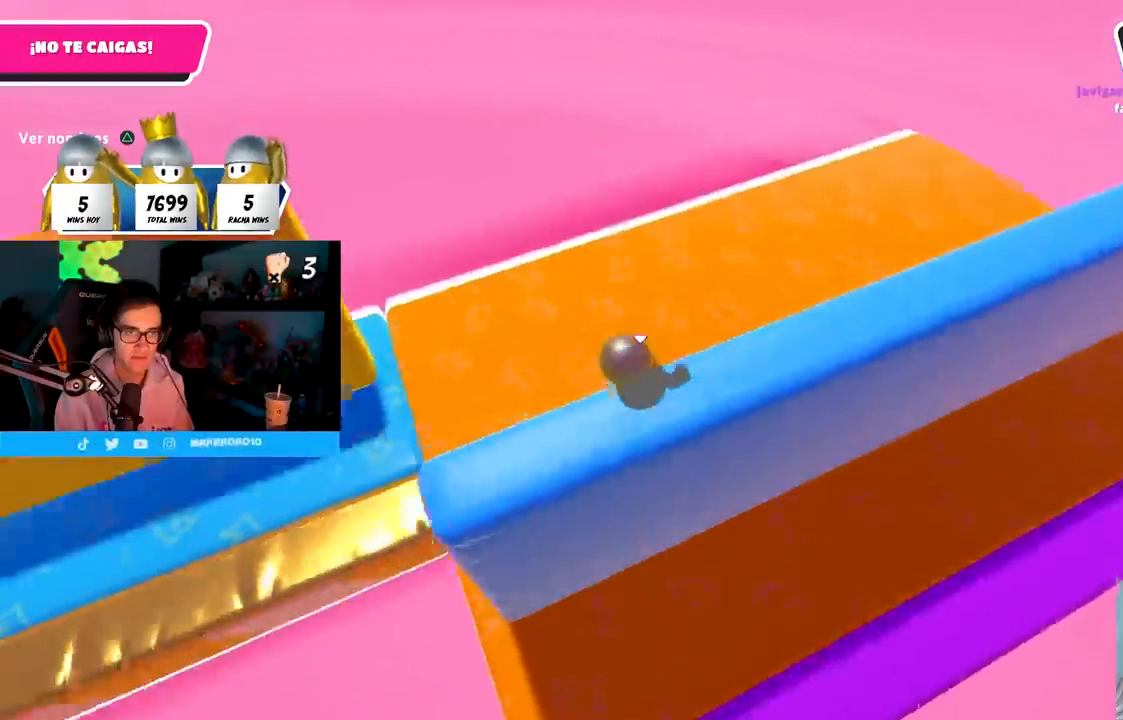
{"buttons": [], "left_stick": "up", "right_stick": "up-left", "events": [[267, "left_stick", "up"], [283, "right_stick", "up-left"]]}
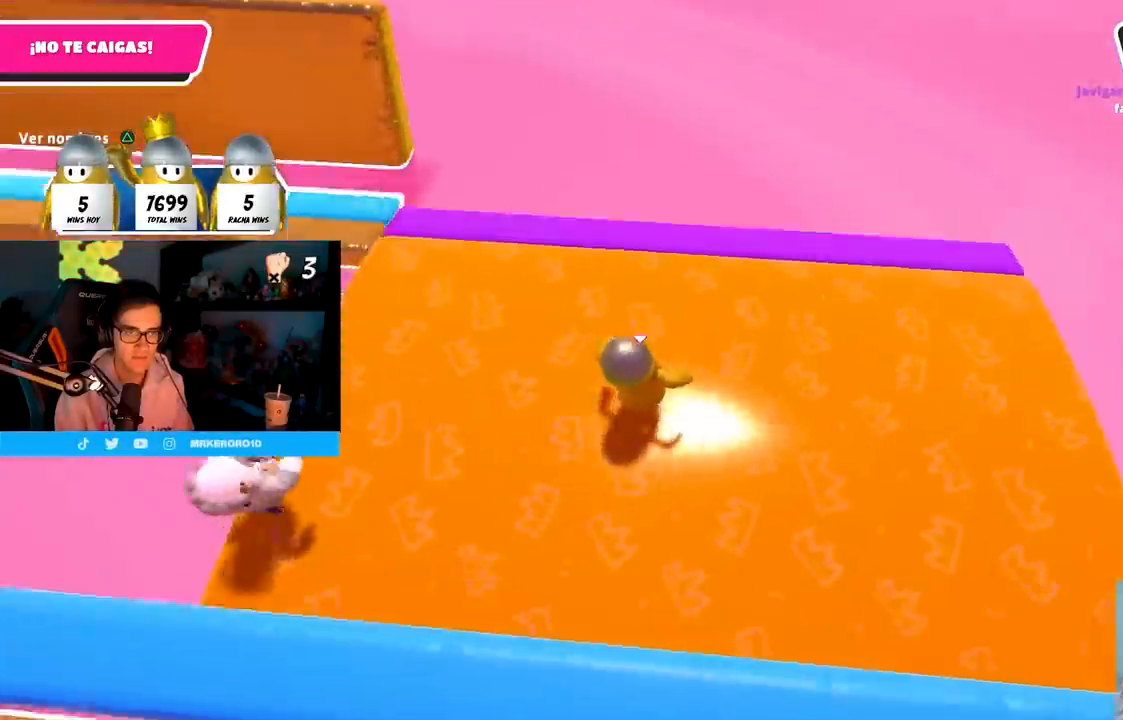
{"buttons": [], "left_stick": "up", "right_stick": "center", "events": [[17, "right_stick", "center"], [100, "right_stick", "left"], [183, "right_stick", "center"]]}
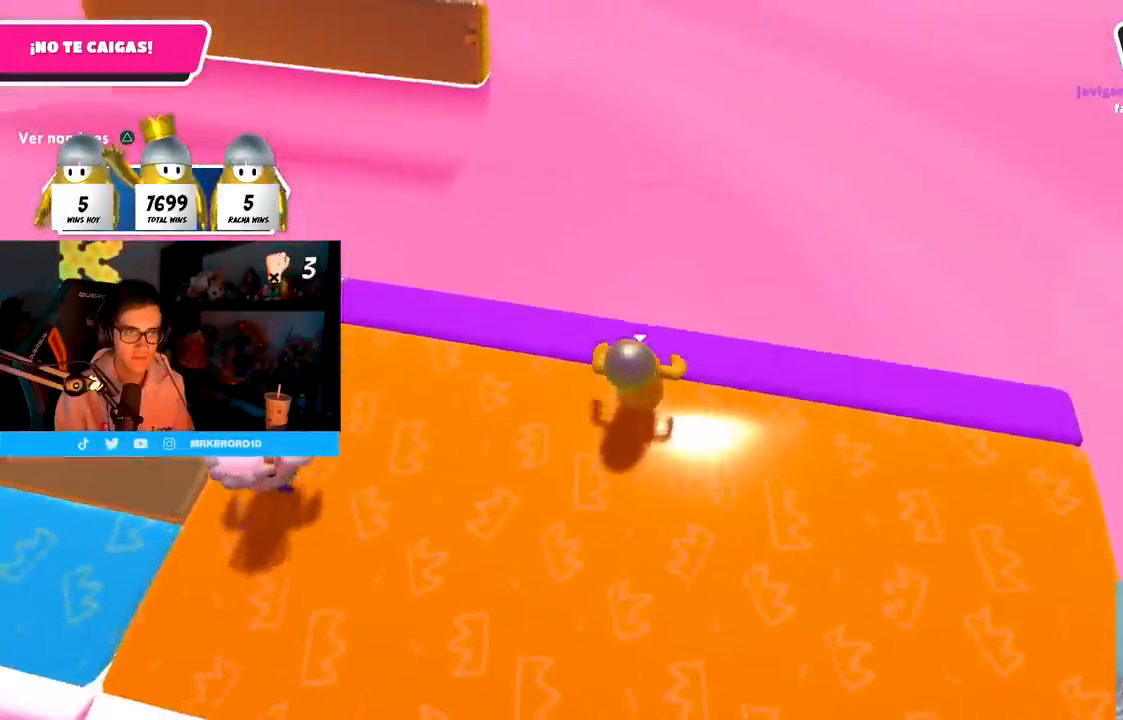
{"buttons": [], "left_stick": "up", "right_stick": "center", "events": [[150, "CROSS", "down"], [400, "CROSS", "up"]]}
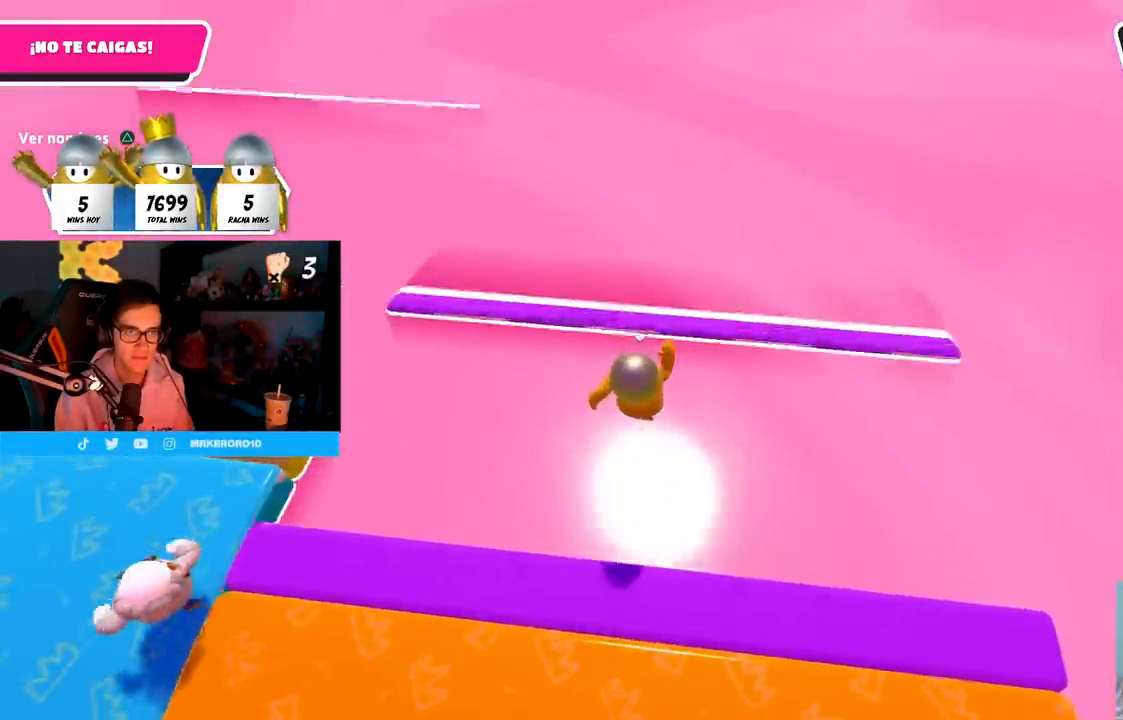
{"buttons": [], "left_stick": "down-left", "right_stick": "center", "events": [[117, "SQUARE", "down"], [117, "left_stick", "up-left"], [233, "left_stick", "left"], [250, "SQUARE", "up"], [400, "left_stick", "down-left"]]}
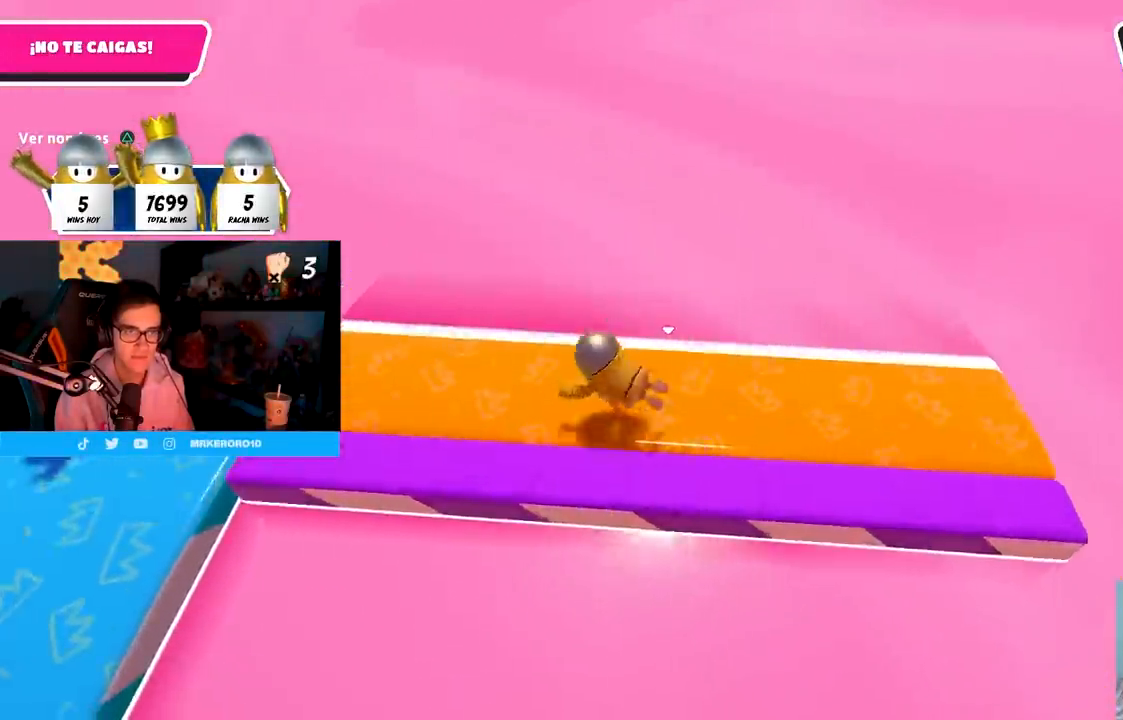
{"buttons": [], "left_stick": "up", "right_stick": "center", "events": [[67, "left_stick", "up"], [133, "left_stick", "up-right"], [417, "left_stick", "up"]]}